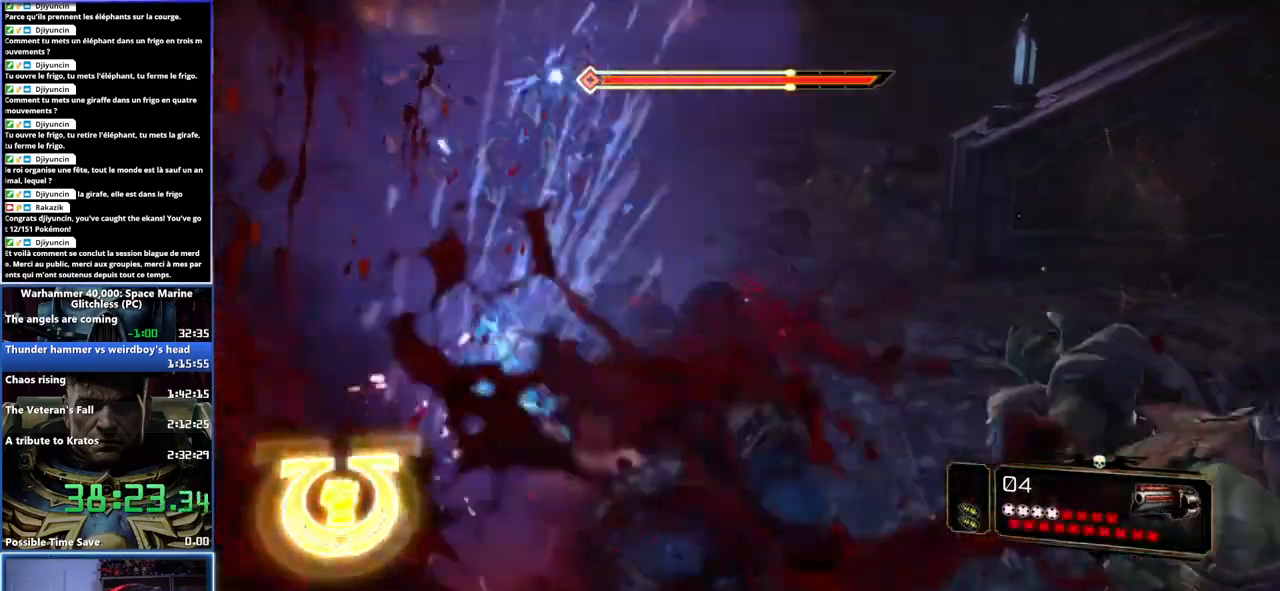
Gameplay with a controller (Xbox layout); each line is a JSON object with the inputs held at the frame after it. "button_events" lists button changes between this image and that frame as [ms after this image, input, new state], when the widget could be followed in between (sticks are given only as held states).
{"buttons": [], "left_stick": "up-left", "right_stick": "center", "button_events": []}
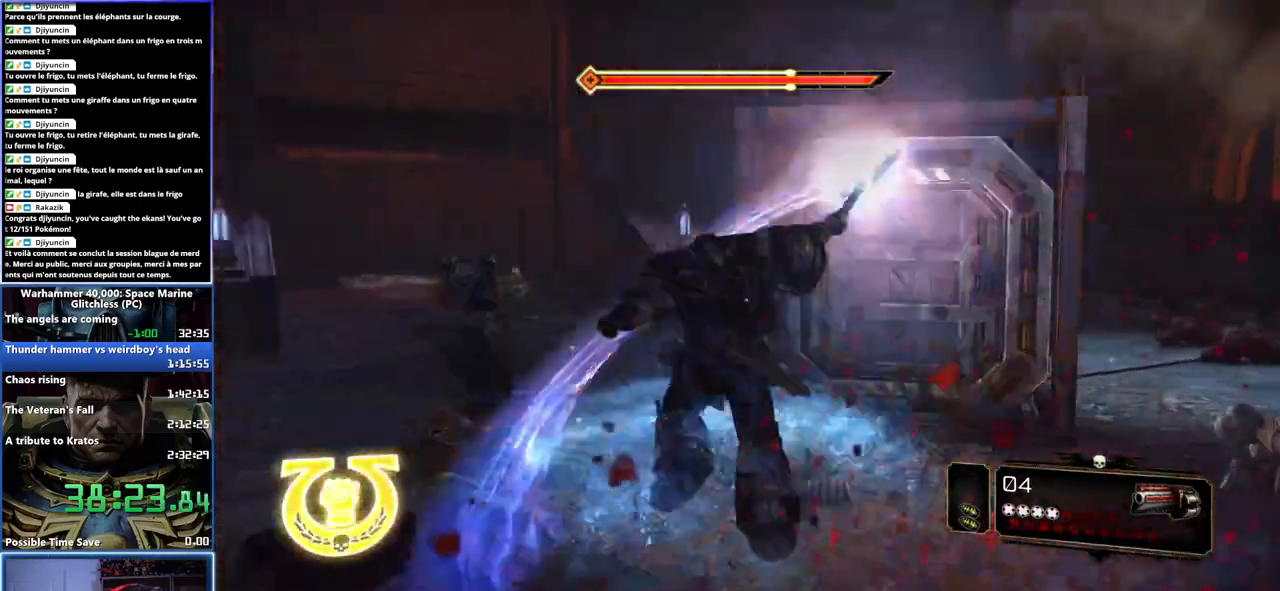
{"buttons": [], "left_stick": "up-left", "right_stick": "right", "button_events": []}
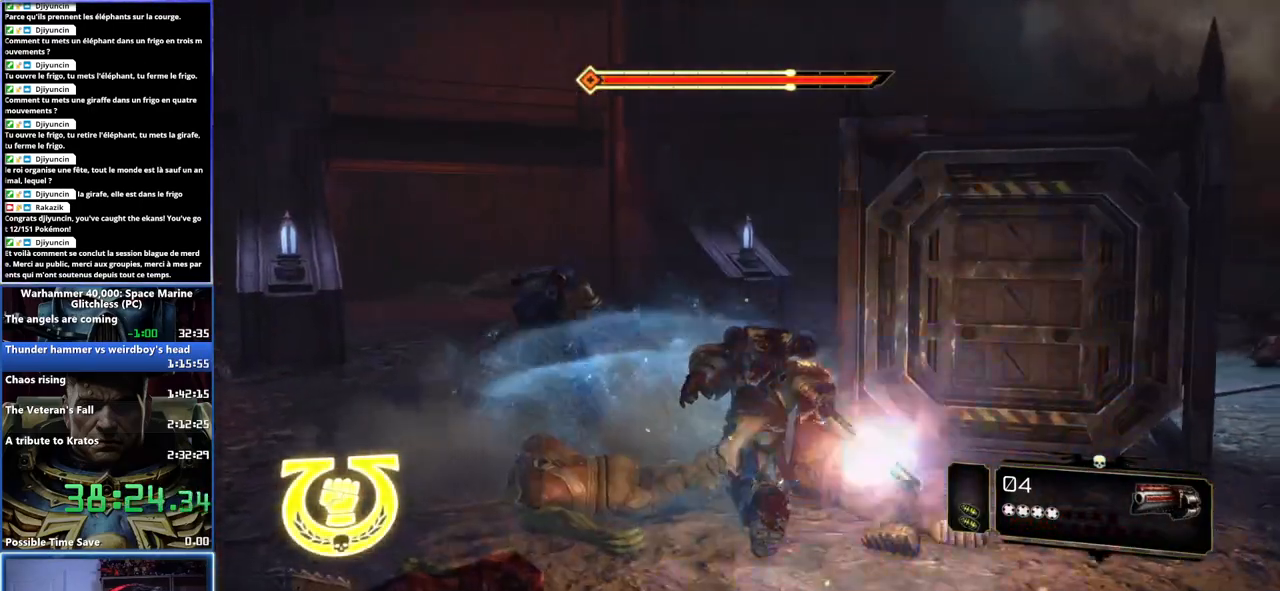
{"buttons": [], "left_stick": "down", "right_stick": "right", "button_events": []}
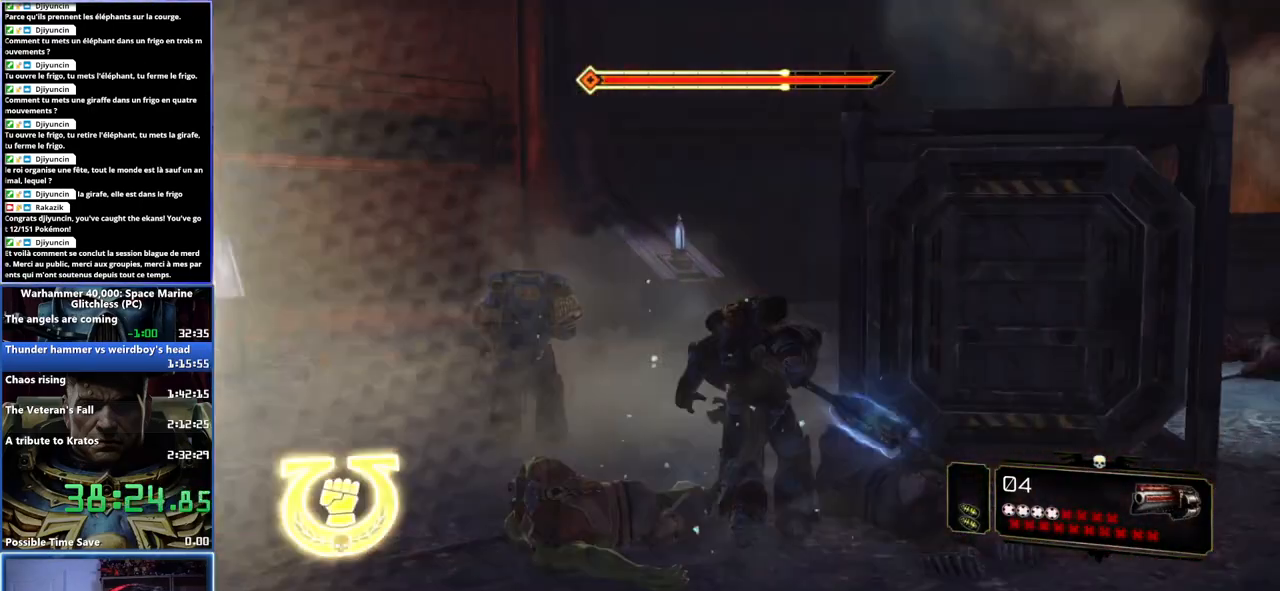
{"buttons": [], "left_stick": "down-left", "right_stick": "up-left", "button_events": []}
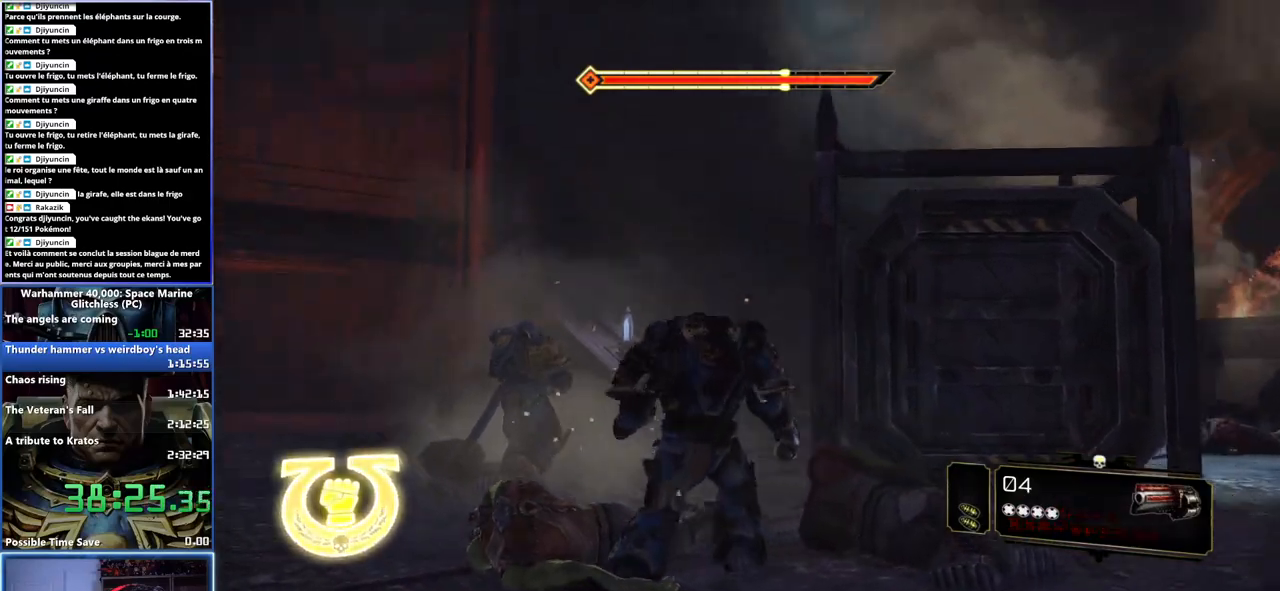
{"buttons": [], "left_stick": "down", "right_stick": "down-left", "button_events": []}
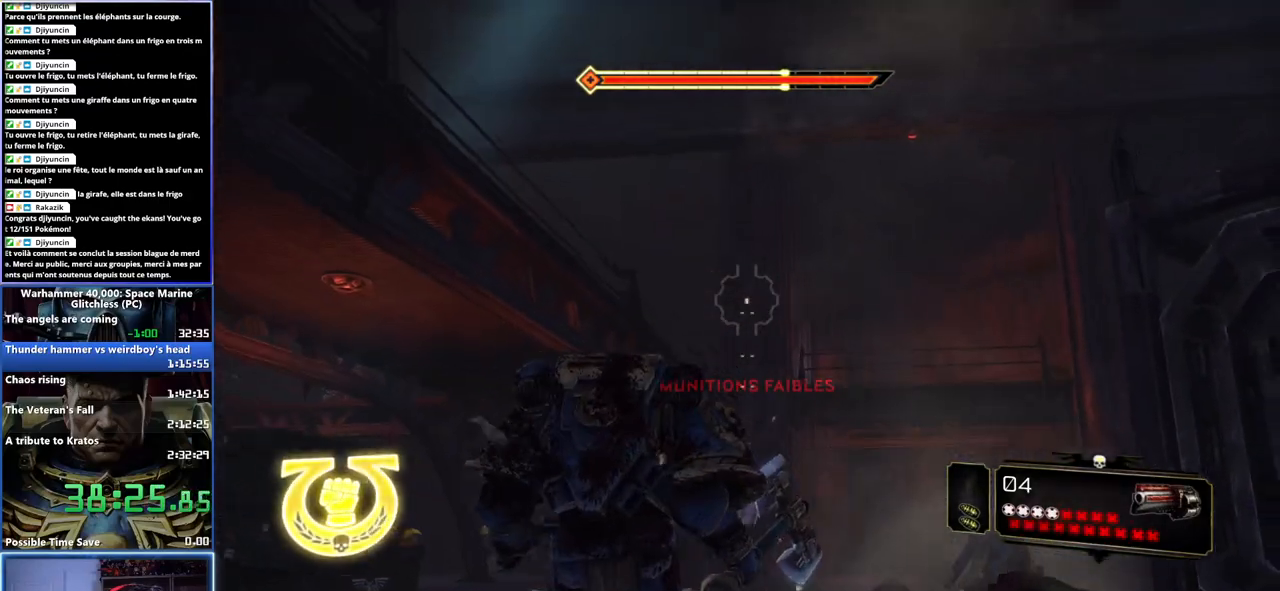
{"buttons": [], "left_stick": "left", "right_stick": "down-right", "button_events": []}
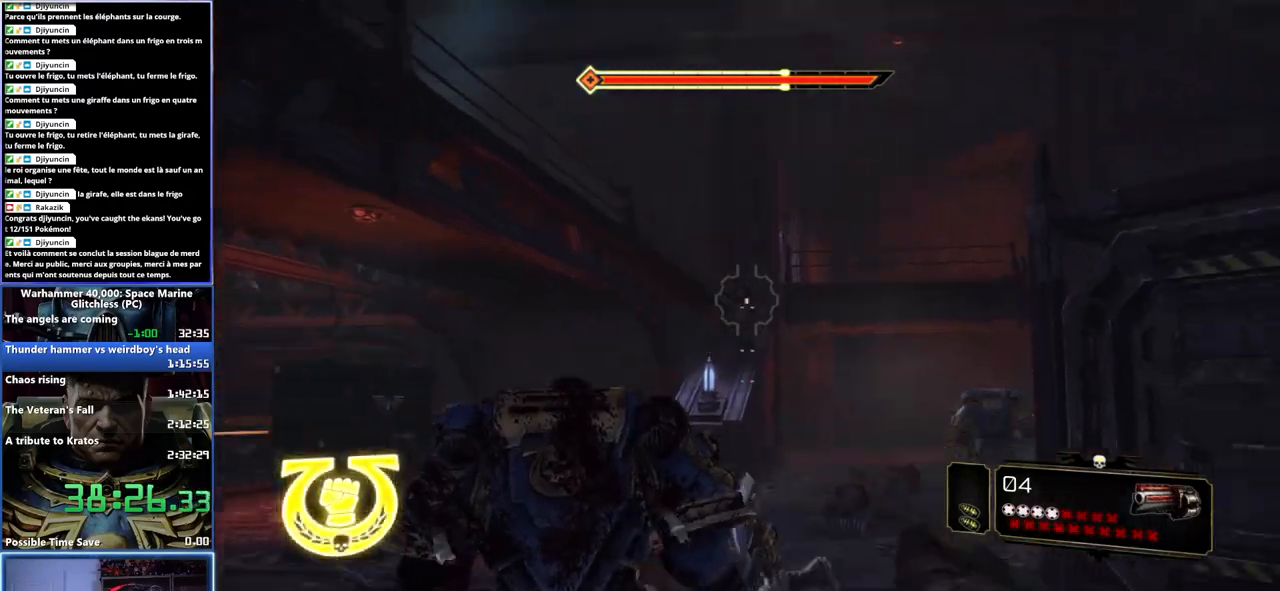
{"buttons": [], "left_stick": "left", "right_stick": "left", "button_events": []}
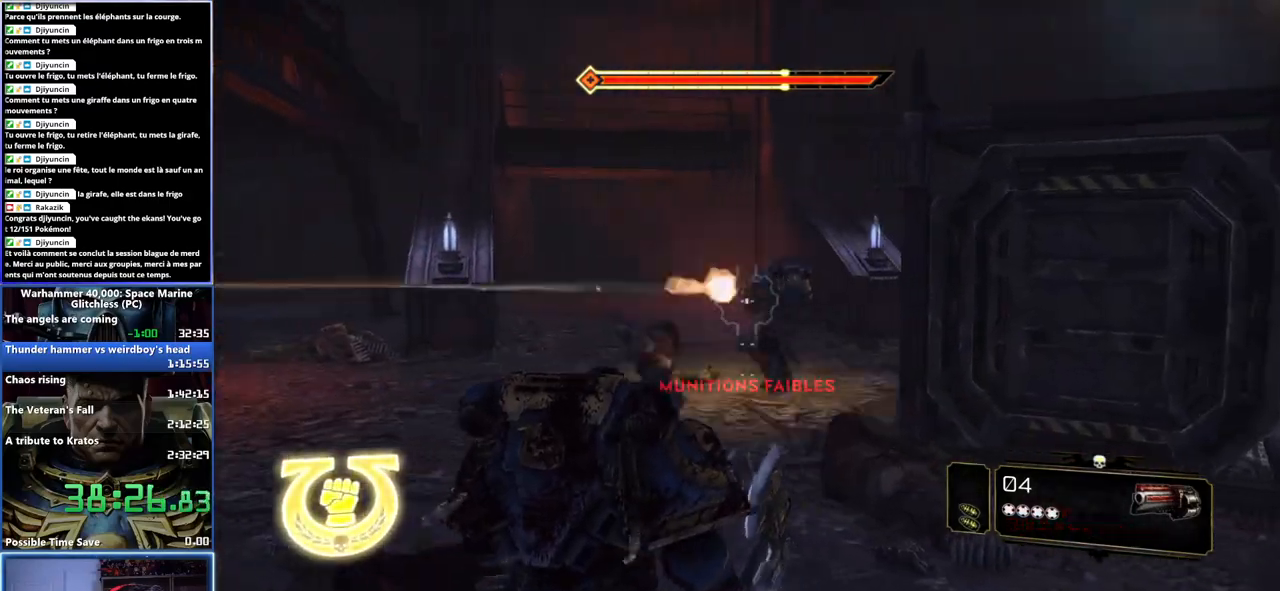
{"buttons": [], "left_stick": "up-right", "right_stick": "center", "button_events": []}
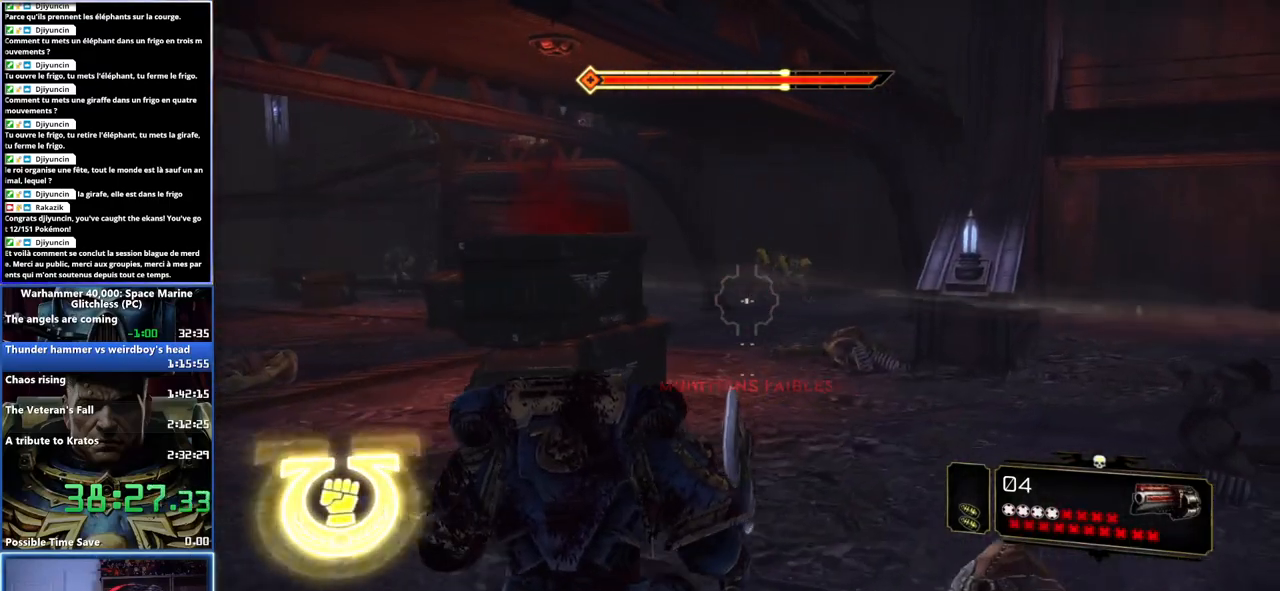
{"buttons": [], "left_stick": "up", "right_stick": "center", "button_events": [[250, "R2", "down"], [400, "R2", "up"]]}
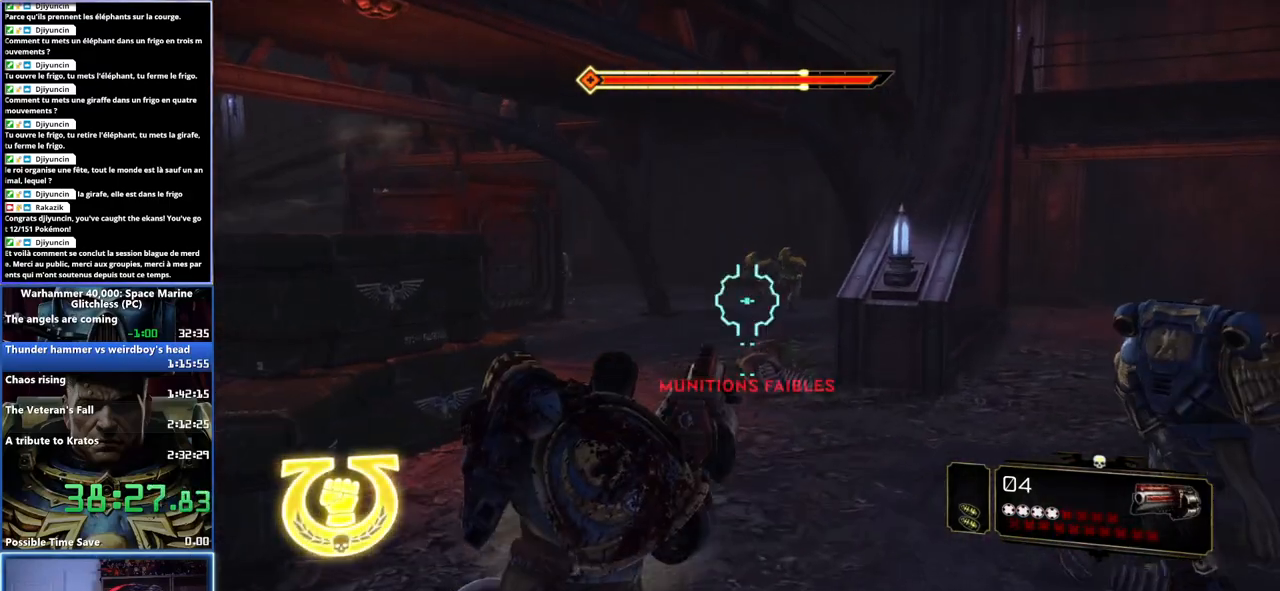
{"buttons": ["R1"], "left_stick": "down-left", "right_stick": "center", "button_events": [[400, "R1", "down"]]}
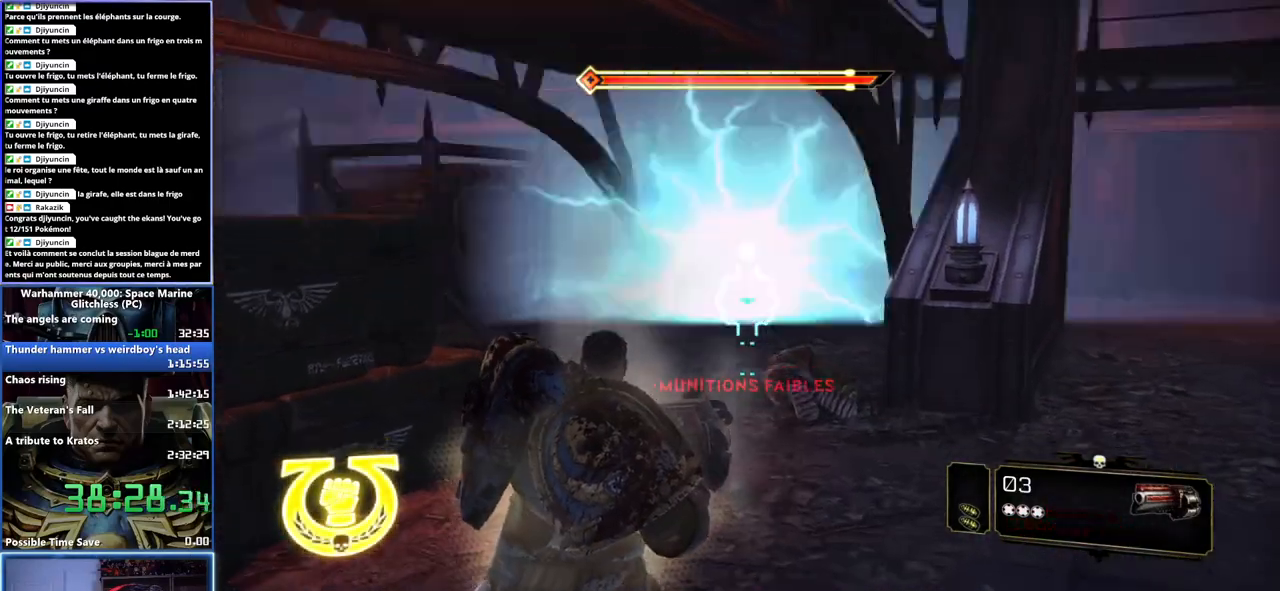
{"buttons": [], "left_stick": "down-left", "right_stick": "right", "button_events": [[33, "R1", "up"]]}
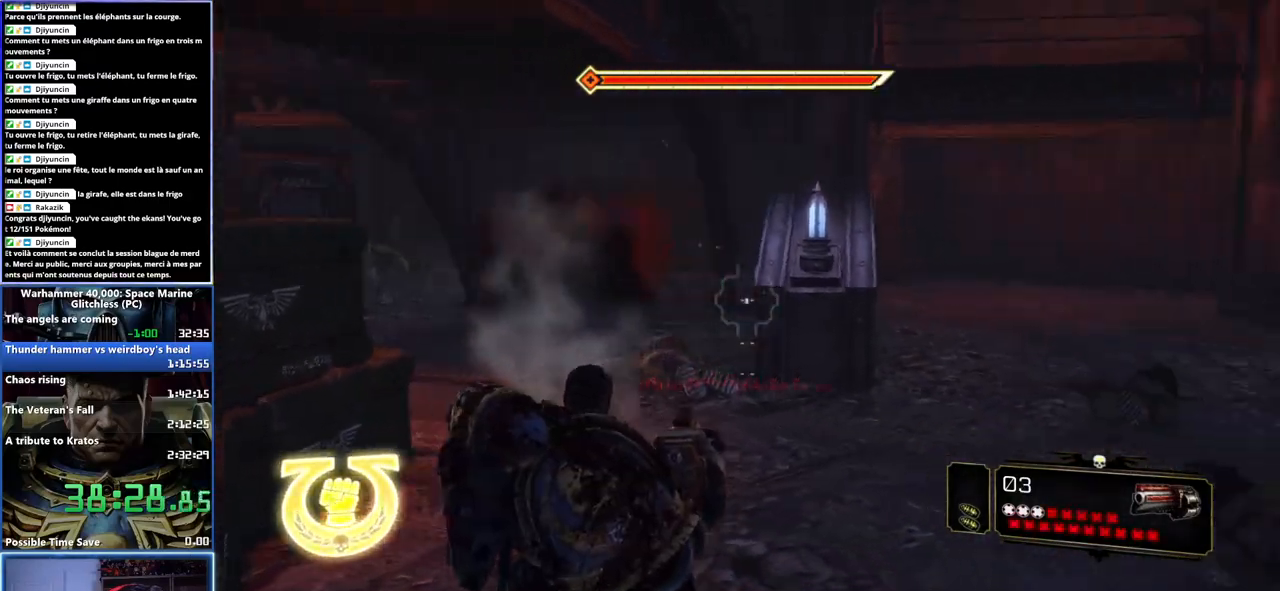
{"buttons": [], "left_stick": "right", "right_stick": "center", "button_events": []}
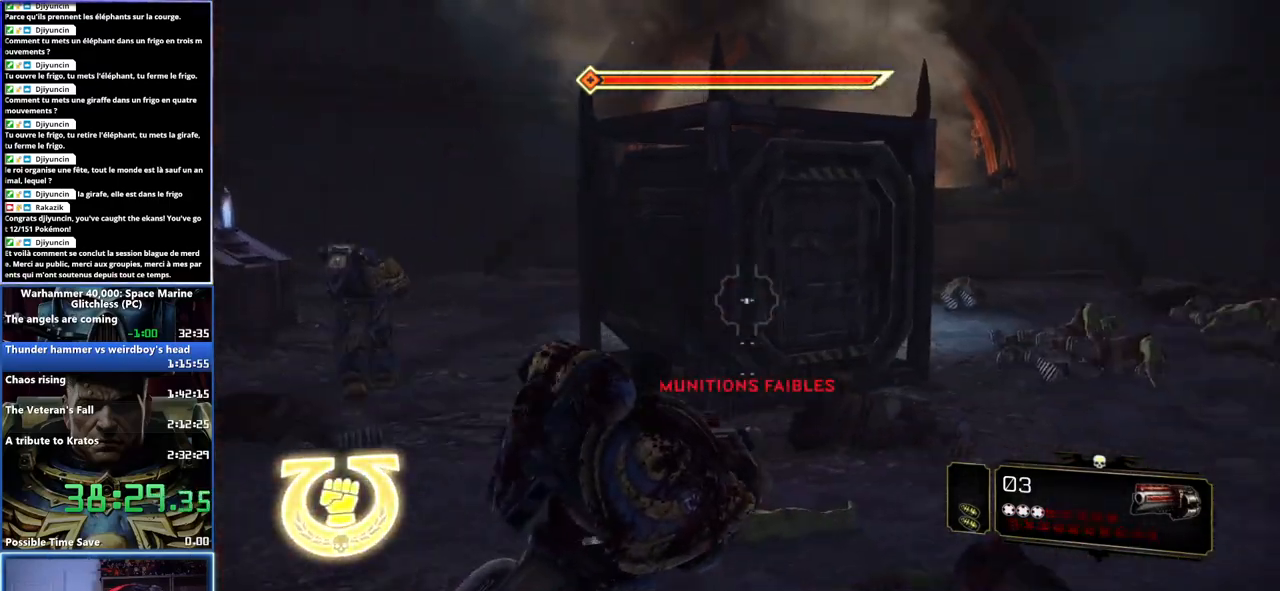
{"buttons": [], "left_stick": "up-right", "right_stick": "center", "button_events": []}
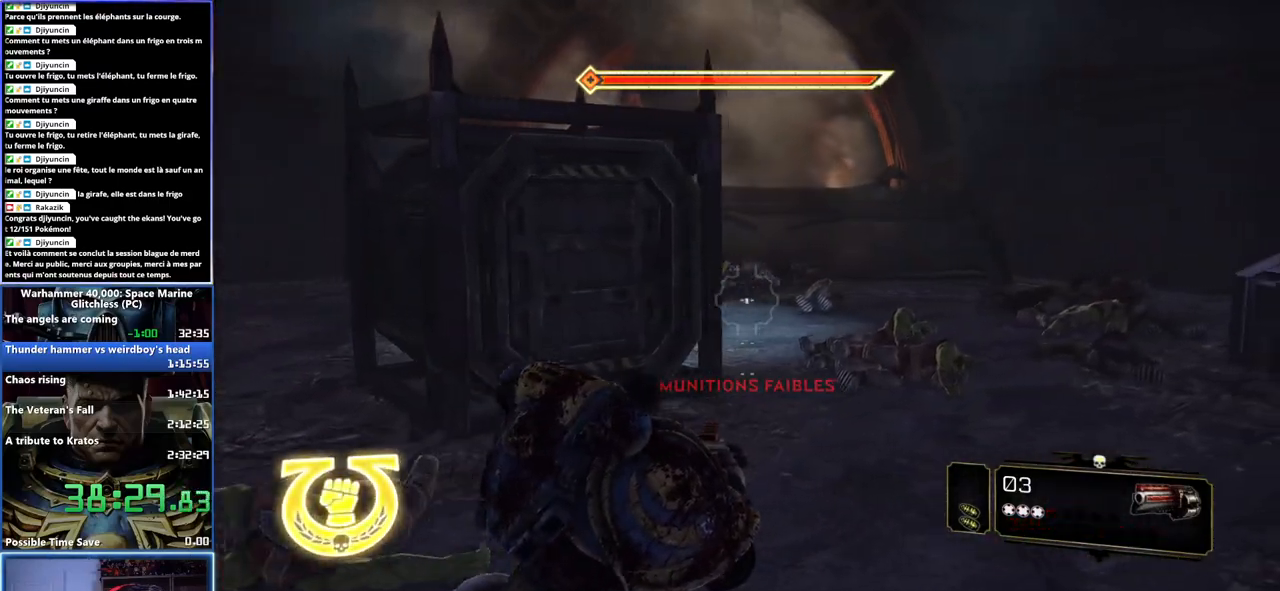
{"buttons": [], "left_stick": "center", "right_stick": "center", "button_events": []}
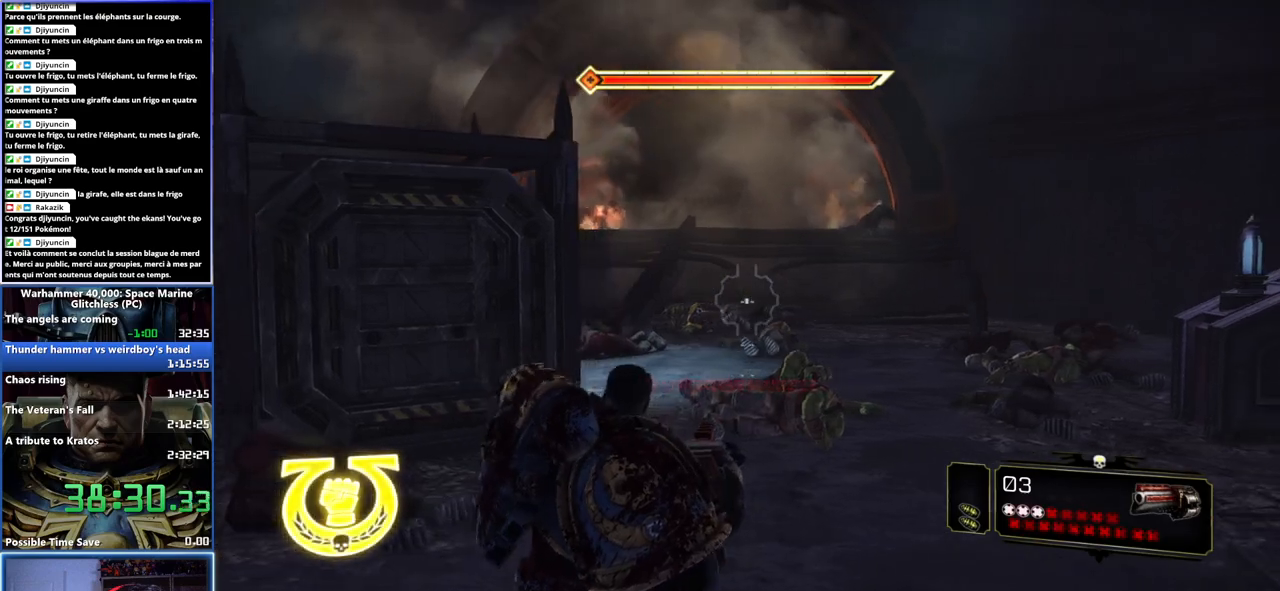
{"buttons": [], "left_stick": "down-left", "right_stick": "center", "button_events": []}
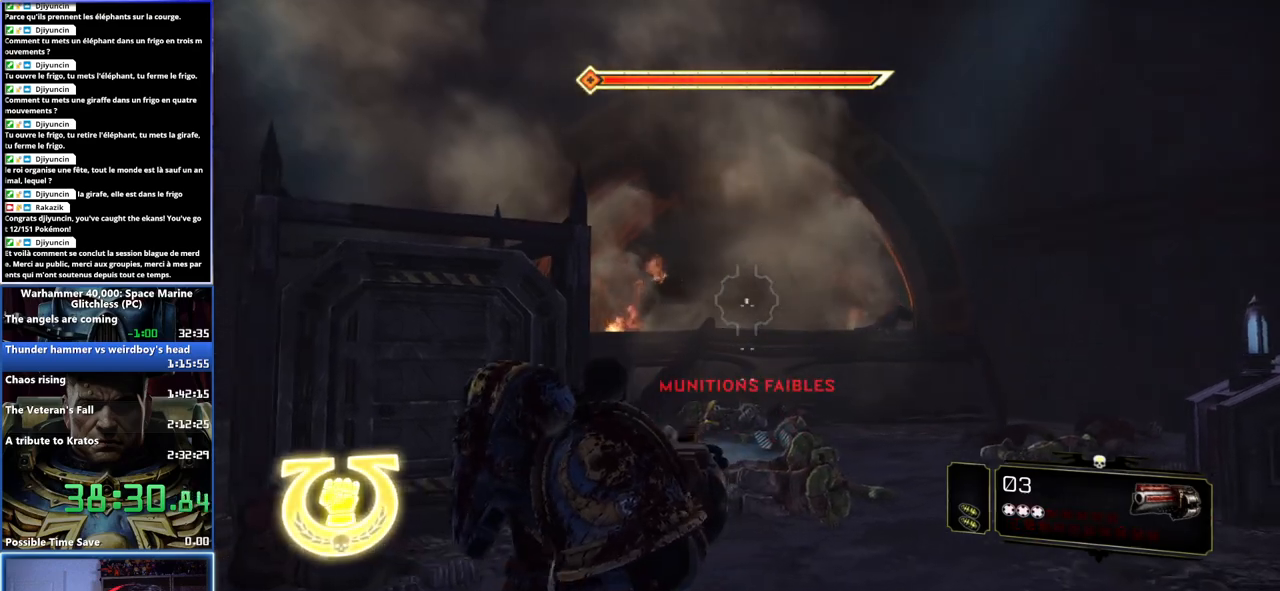
{"buttons": [], "left_stick": "down", "right_stick": "center", "button_events": []}
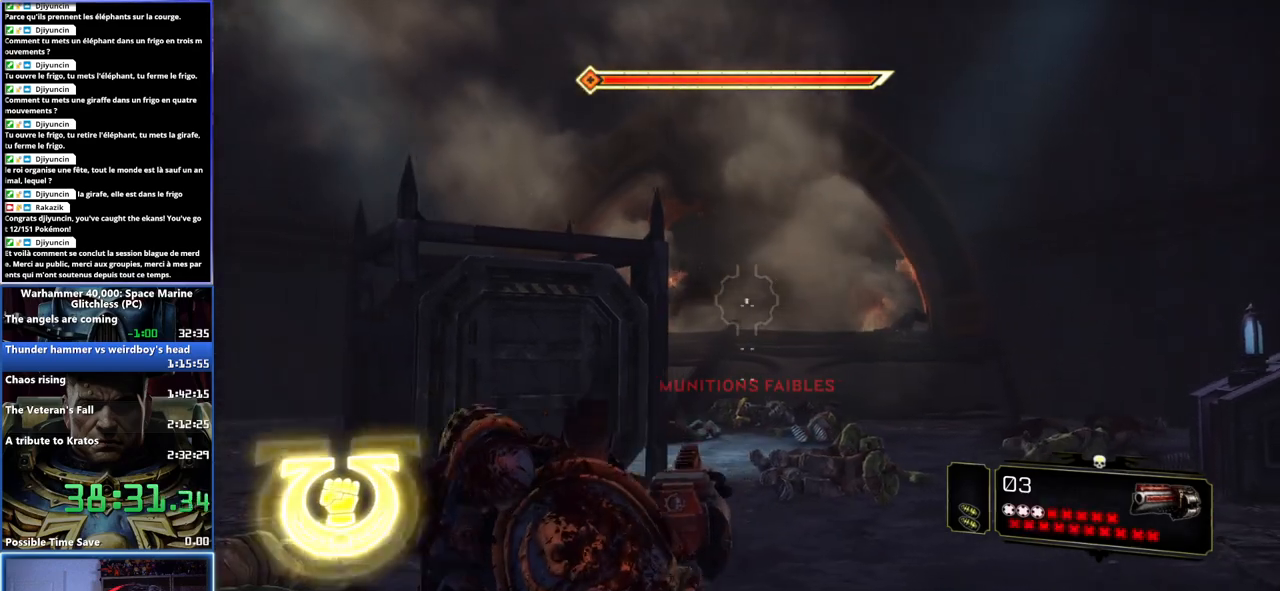
{"buttons": [], "left_stick": "down", "right_stick": "center", "button_events": []}
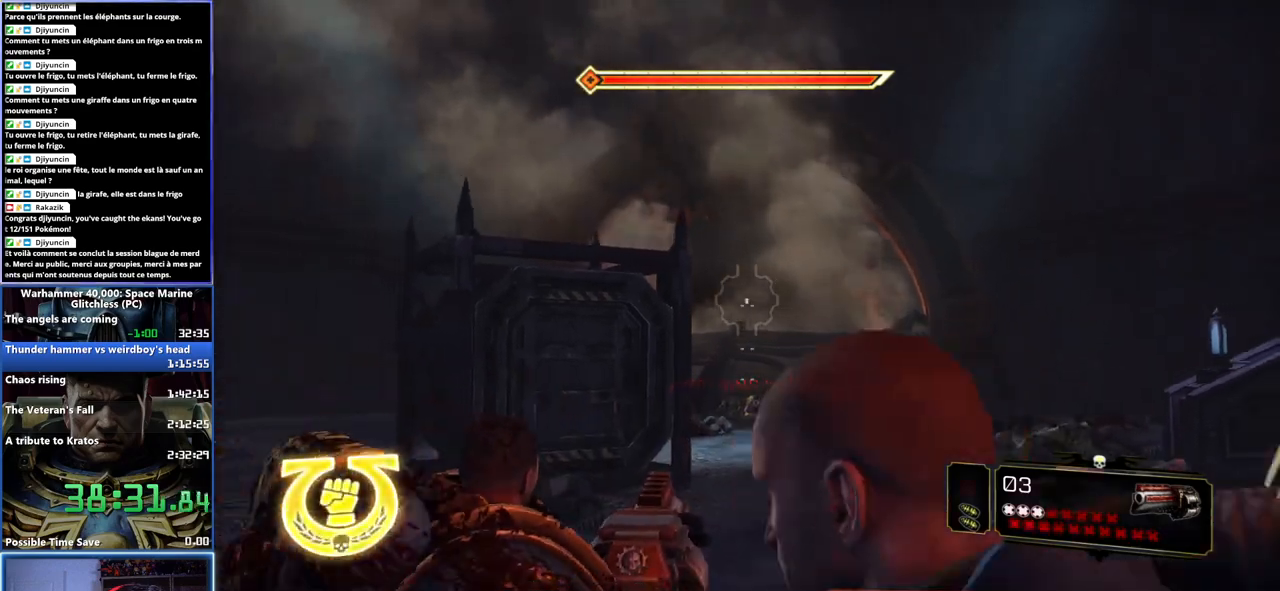
{"buttons": [], "left_stick": "down", "right_stick": "center", "button_events": []}
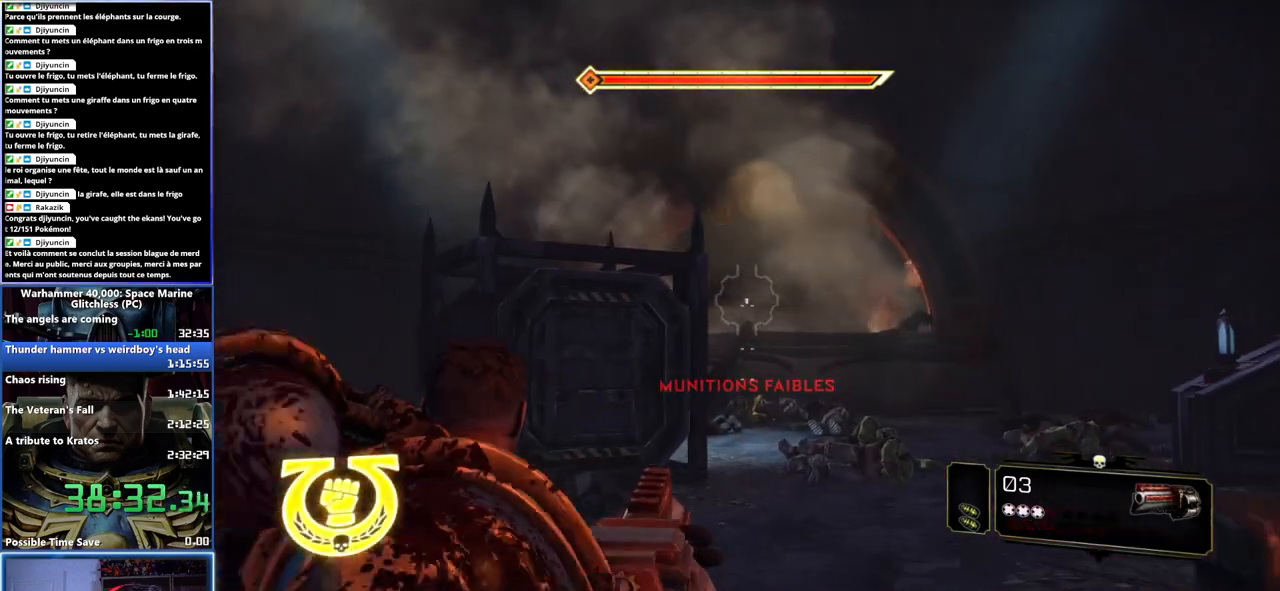
{"buttons": [], "left_stick": "down-left", "right_stick": "center", "button_events": []}
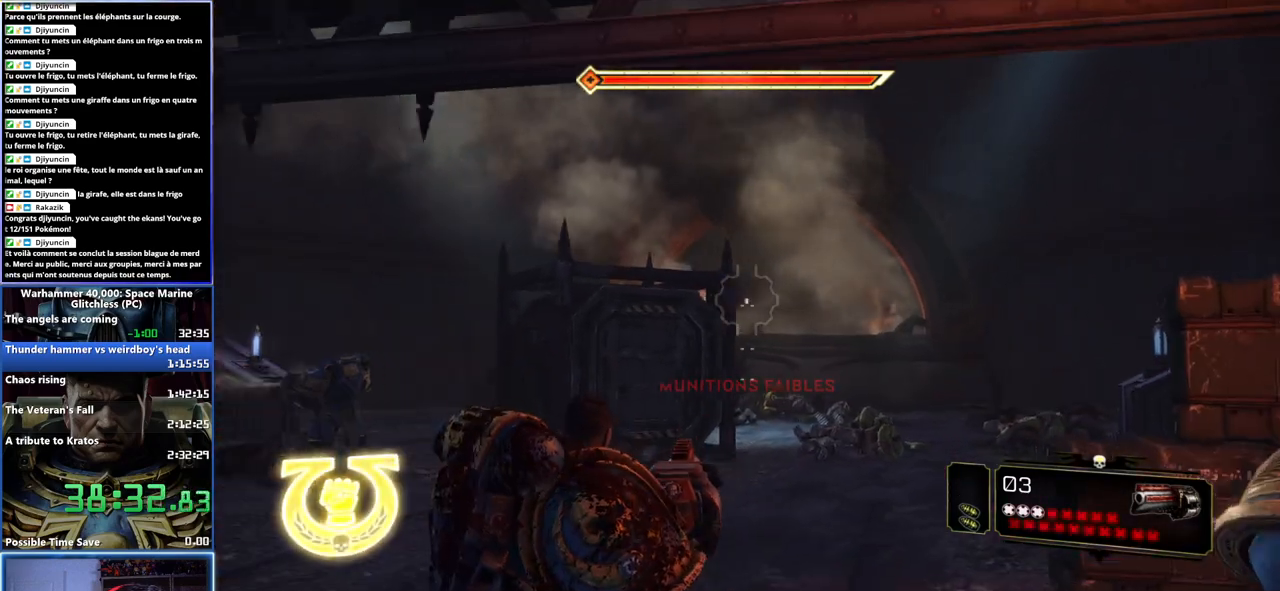
{"buttons": [], "left_stick": "up-right", "right_stick": "center", "button_events": []}
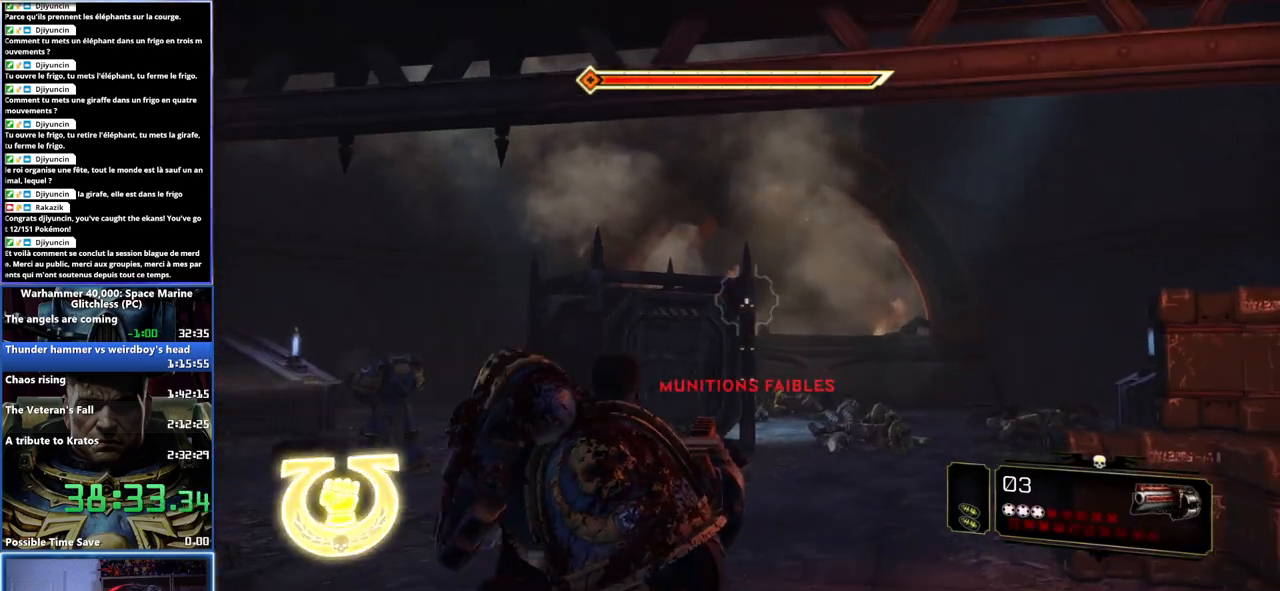
{"buttons": [], "left_stick": "down", "right_stick": "left", "button_events": []}
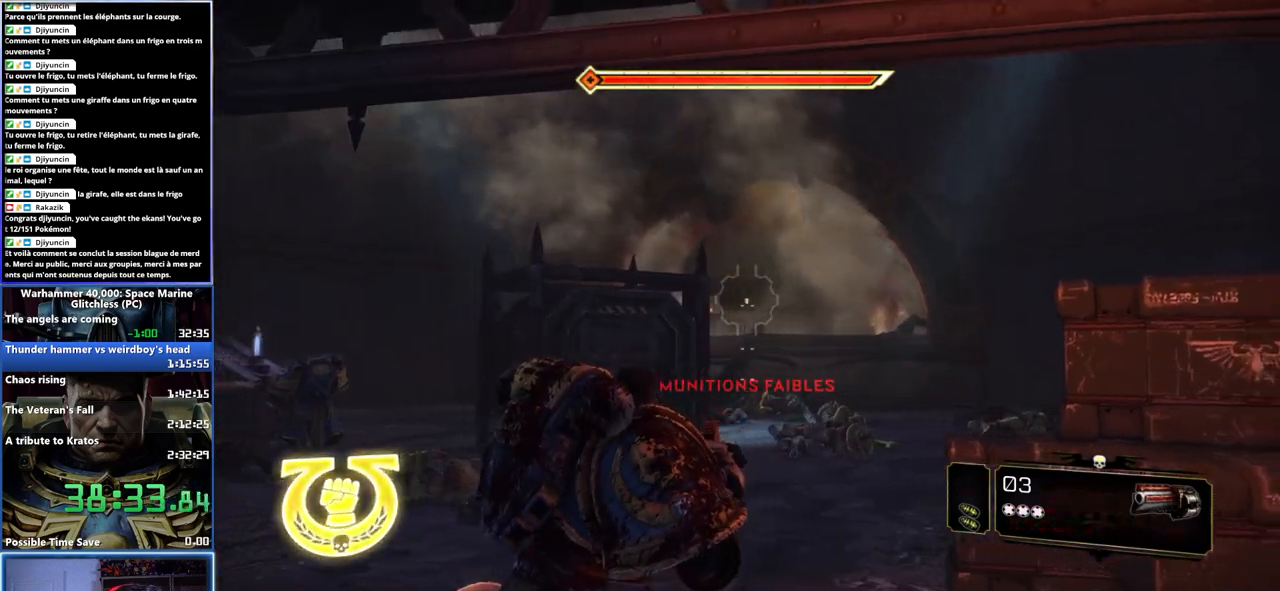
{"buttons": [], "left_stick": "down-left", "right_stick": "down-left", "button_events": []}
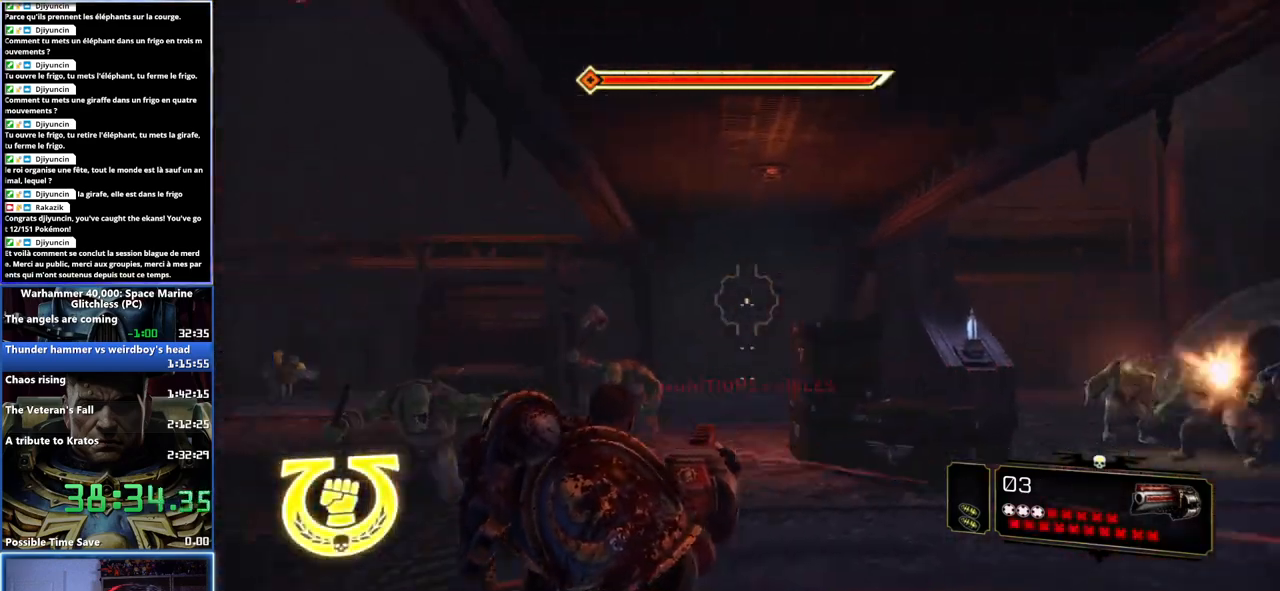
{"buttons": [], "left_stick": "down", "right_stick": "down", "button_events": []}
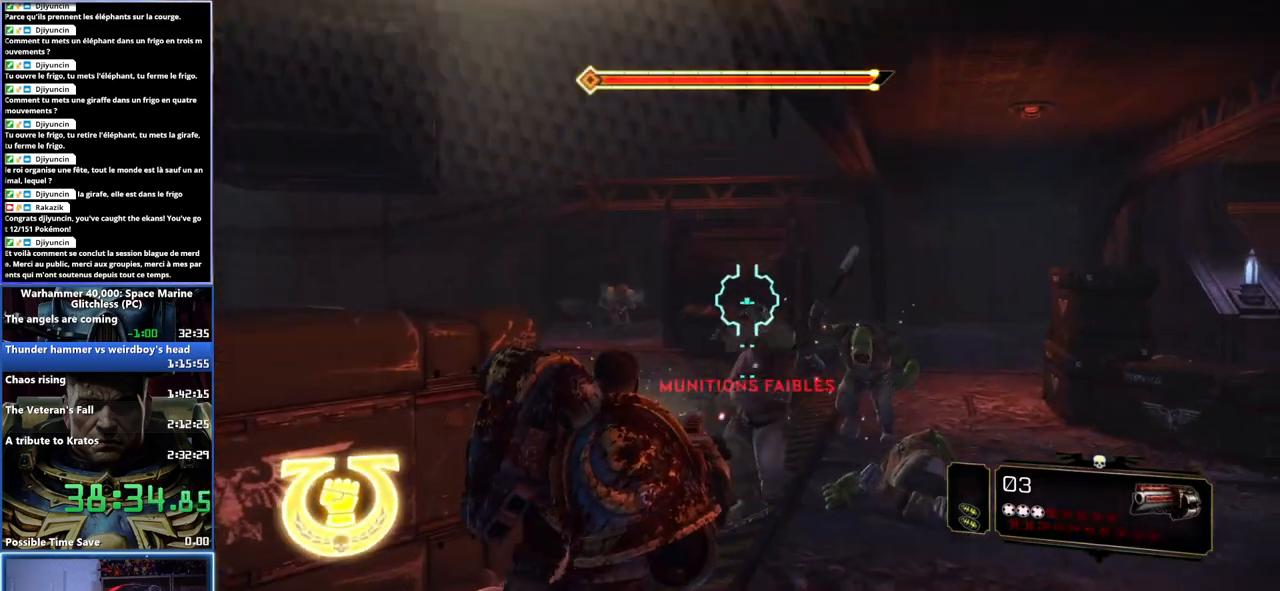
{"buttons": [], "left_stick": "down", "right_stick": "center", "button_events": [[133, "R2", "down"], [233, "R2", "up"]]}
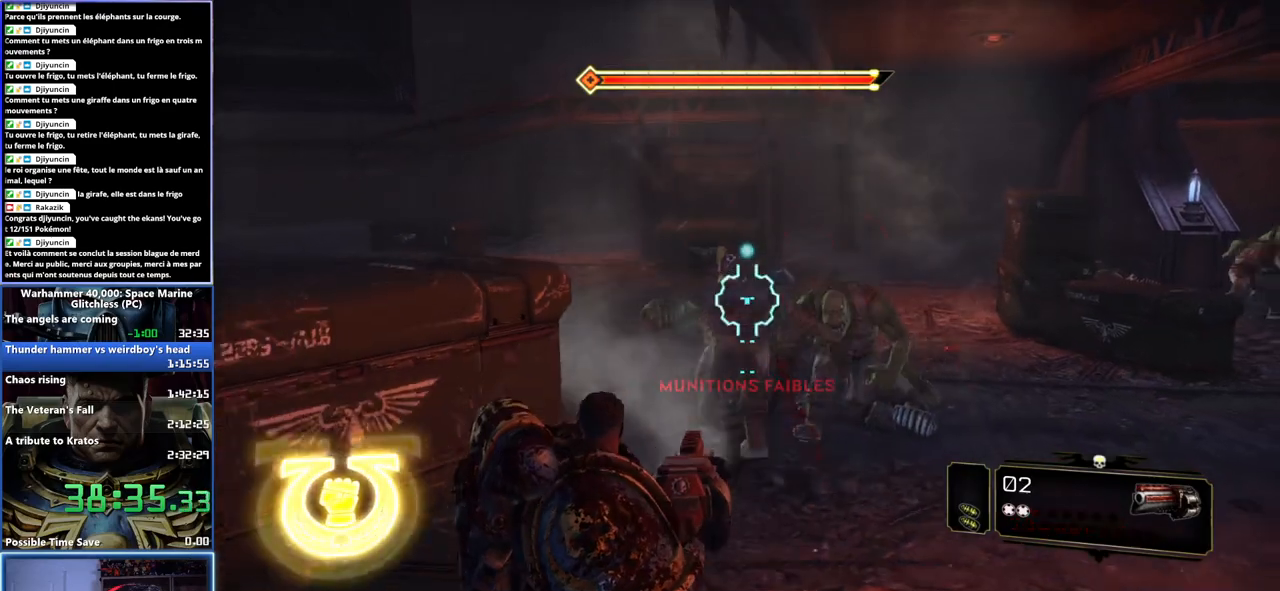
{"buttons": [], "left_stick": "down", "right_stick": "center", "button_events": [[333, "A", "down"], [417, "A", "up"]]}
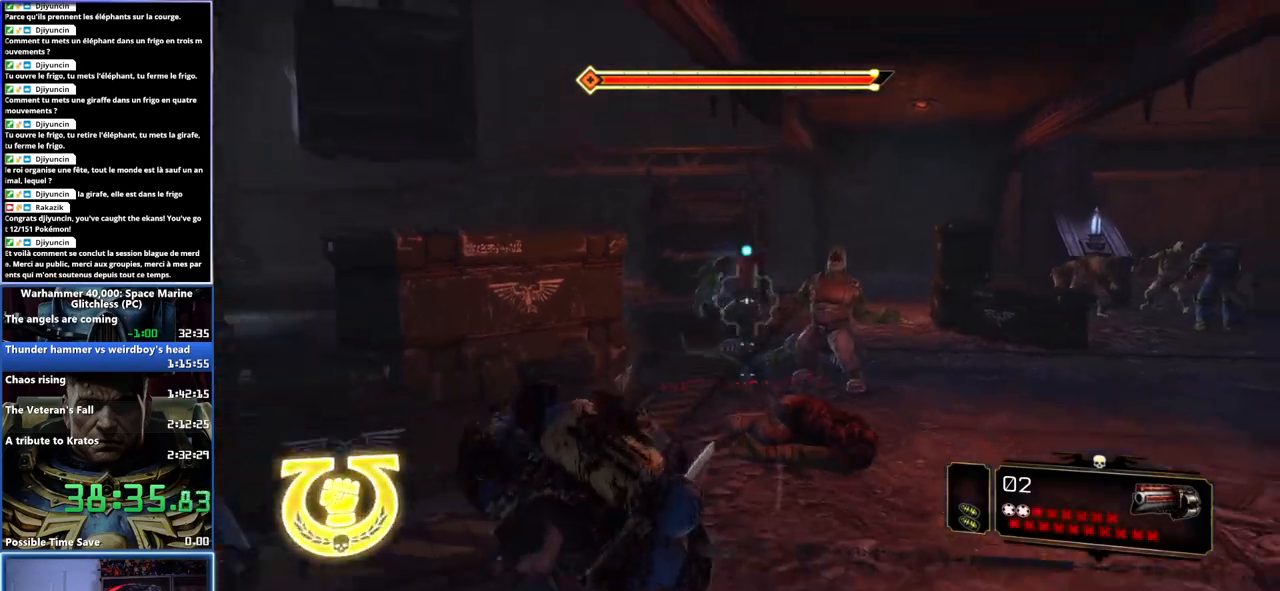
{"buttons": [], "left_stick": "up-right", "right_stick": "center", "button_events": [[33, "R1", "down"], [133, "R1", "up"], [183, "R1", "down"], [267, "R1", "up"], [350, "R1", "down"], [400, "R1", "up"]]}
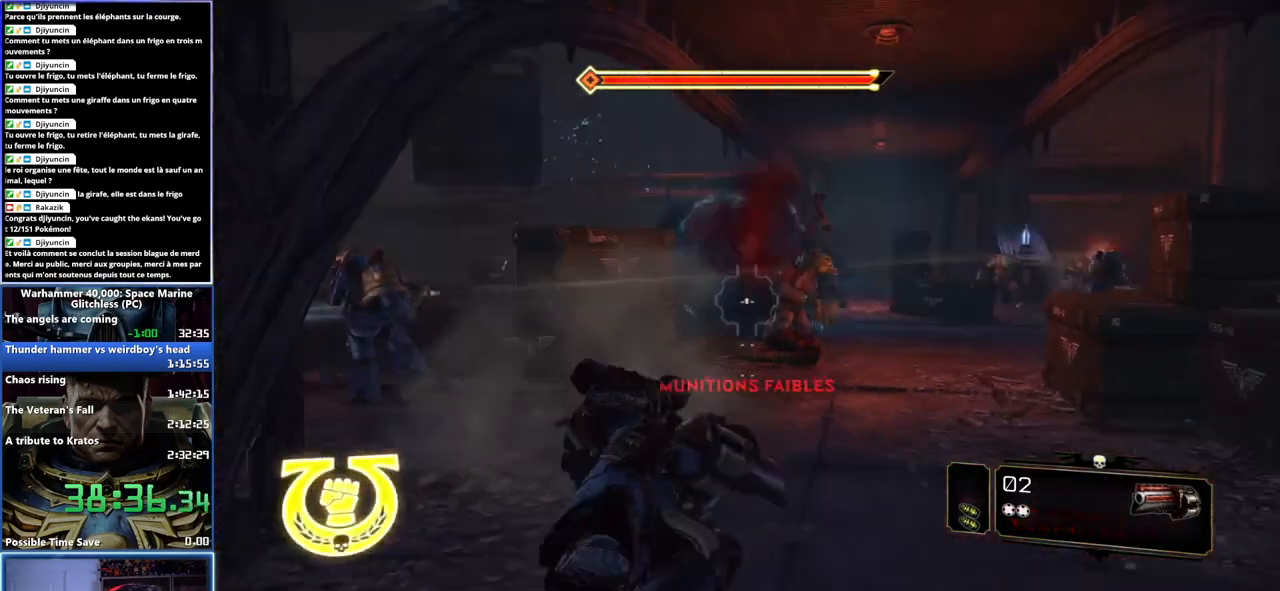
{"buttons": [], "left_stick": "up", "right_stick": "center", "button_events": []}
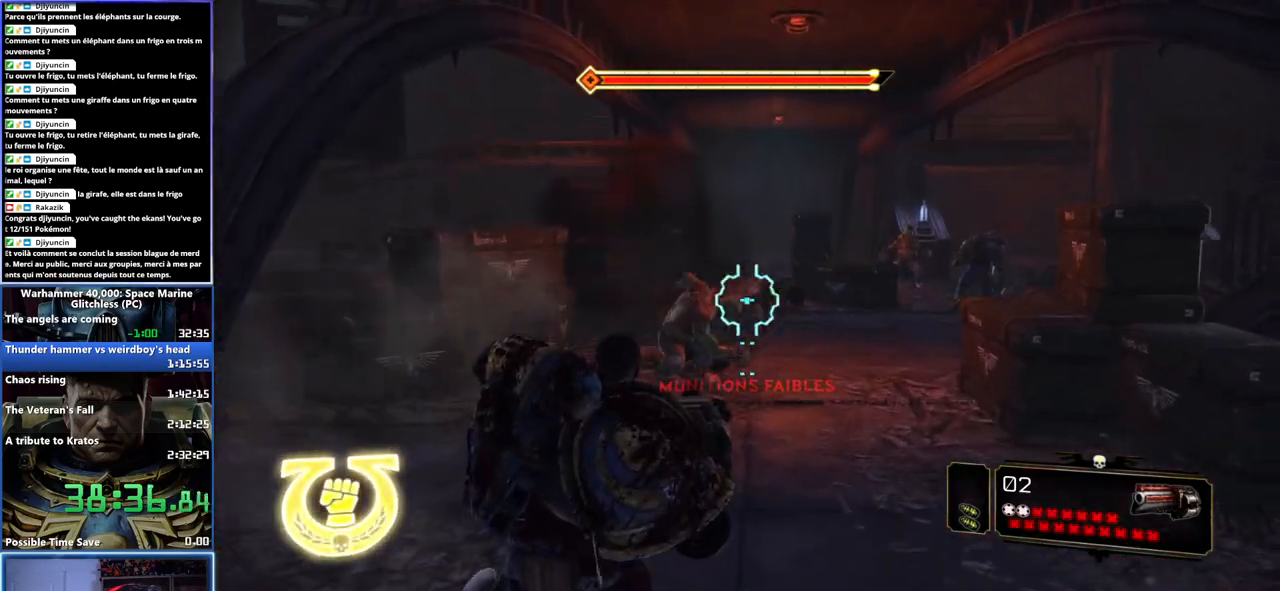
{"buttons": ["X"], "left_stick": "up", "right_stick": "center", "button_events": [[433, "X", "down"]]}
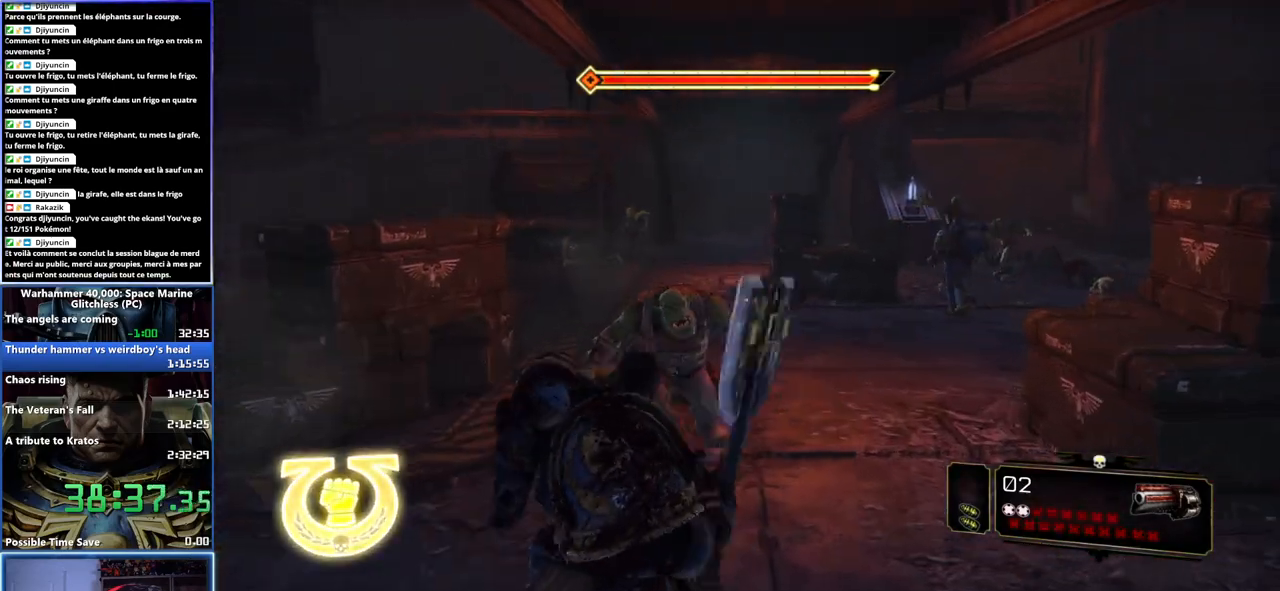
{"buttons": [], "left_stick": "up", "right_stick": "center", "button_events": [[17, "X", "up"], [83, "X", "down"], [133, "X", "up"], [283, "X", "down"], [350, "X", "up"], [400, "X", "down"], [483, "X", "up"]]}
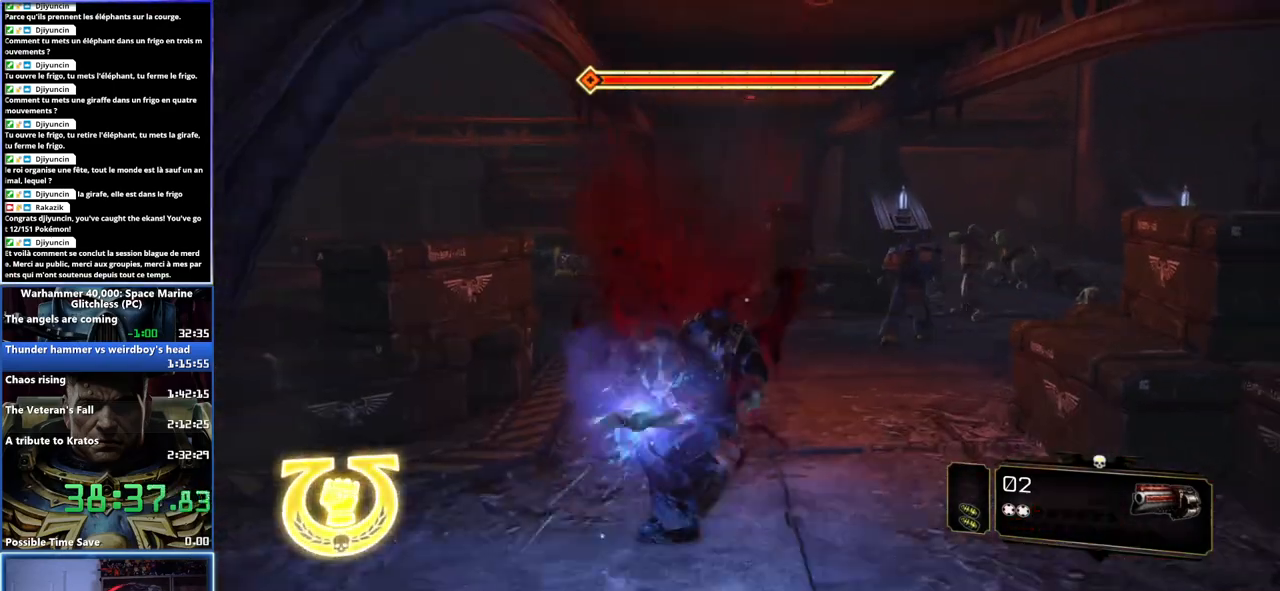
{"buttons": [], "left_stick": "right", "right_stick": "right", "button_events": [[50, "X", "down"], [100, "X", "up"], [150, "X", "down"], [250, "X", "up"]]}
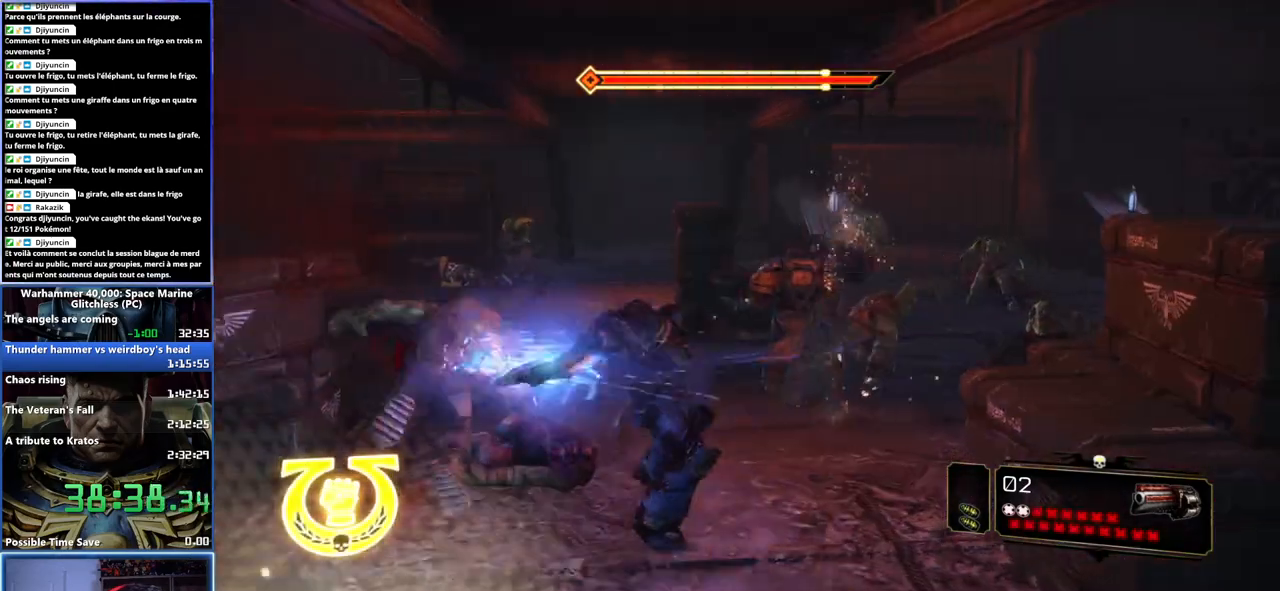
{"buttons": [], "left_stick": "up", "right_stick": "center", "button_events": [[367, "X", "down"], [450, "X", "up"]]}